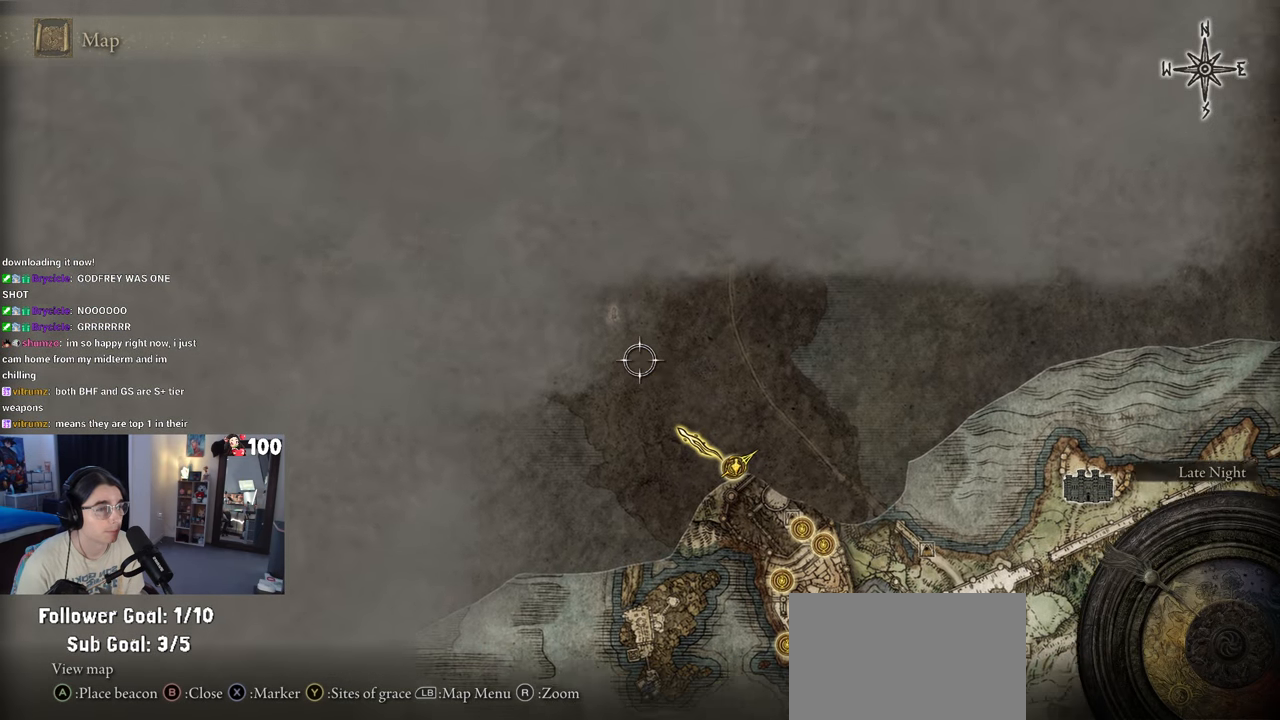
Gameplay with a controller (PlayStation layout); each line is a JSON object with the inputs held at the frame after it. "events" lists button and stick changes between this image and that frame as [ms after this image, input, new state], when the widget could be followed in between.
{"buttons": [], "left_stick": "center", "right_stick": "up", "events": [[267, "right_stick", "up"], [283, "left_stick", "center"]]}
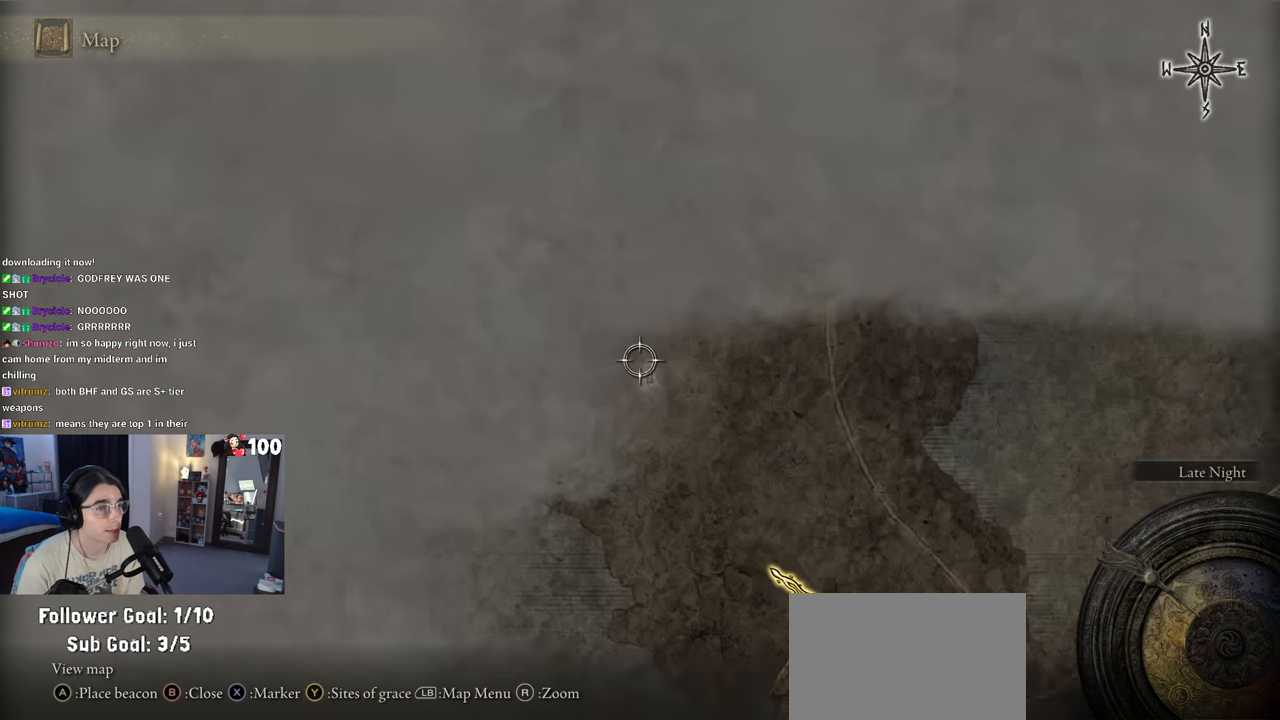
{"buttons": [], "left_stick": "down-right", "right_stick": "center", "events": [[217, "right_stick", "center"], [467, "left_stick", "down-right"]]}
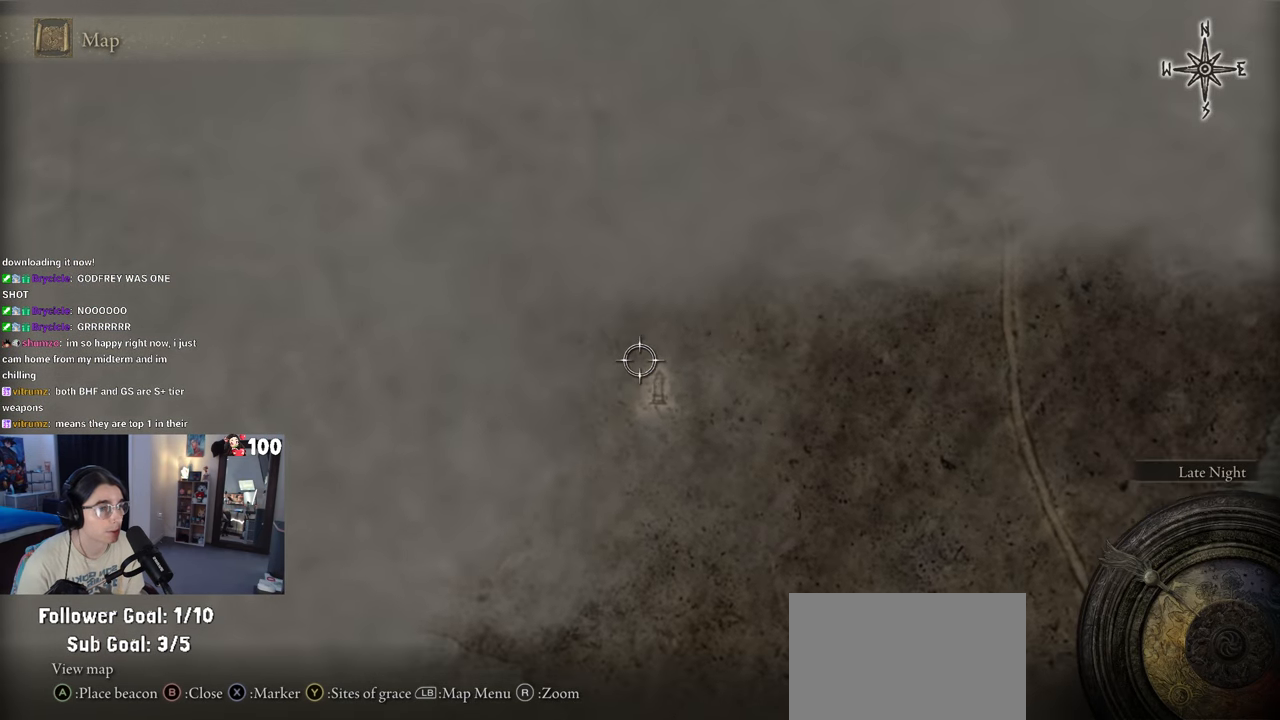
{"buttons": [], "left_stick": "down-right", "right_stick": "center", "events": [[183, "left_stick", "center"], [483, "left_stick", "down-right"]]}
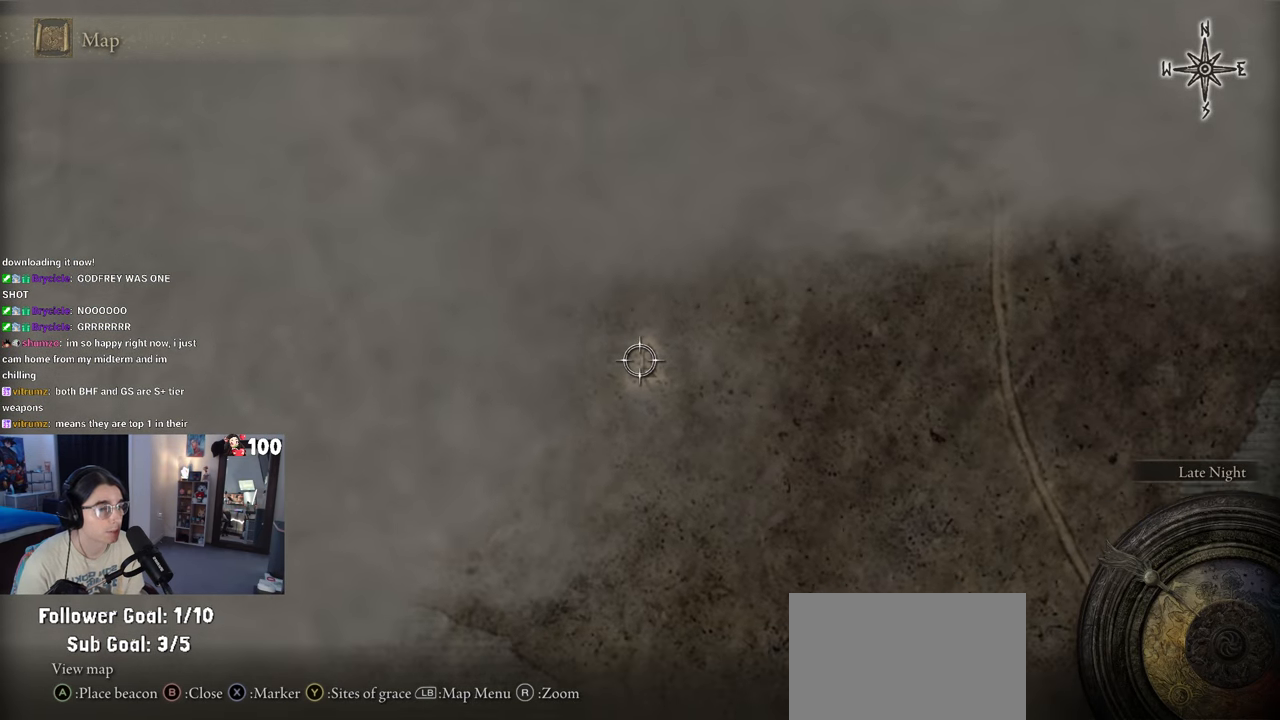
{"buttons": [], "left_stick": "center", "right_stick": "center", "events": [[117, "left_stick", "center"], [283, "left_stick", "down-right"], [433, "left_stick", "center"]]}
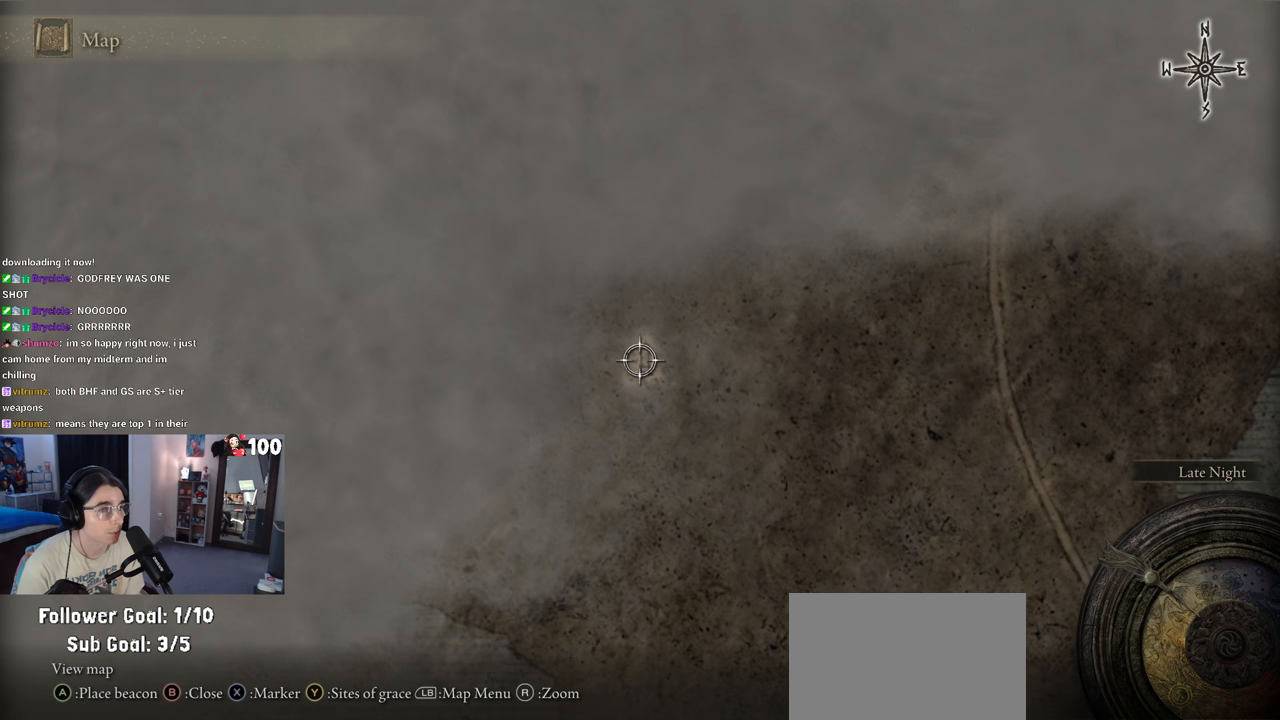
{"buttons": [], "left_stick": "center", "right_stick": "center", "events": [[333, "left_stick", "down-right"], [467, "left_stick", "center"]]}
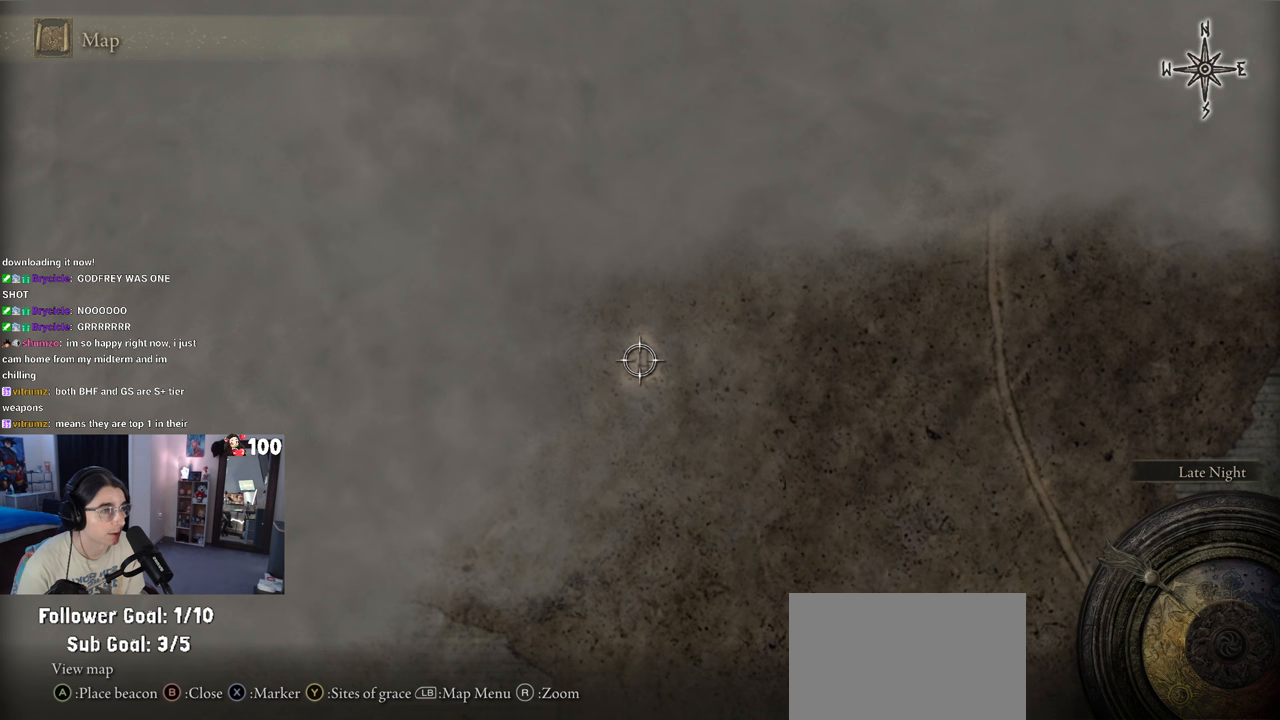
{"buttons": [], "left_stick": "down", "right_stick": "center", "events": [[217, "right_stick", "down"], [317, "left_stick", "down"], [417, "right_stick", "center"]]}
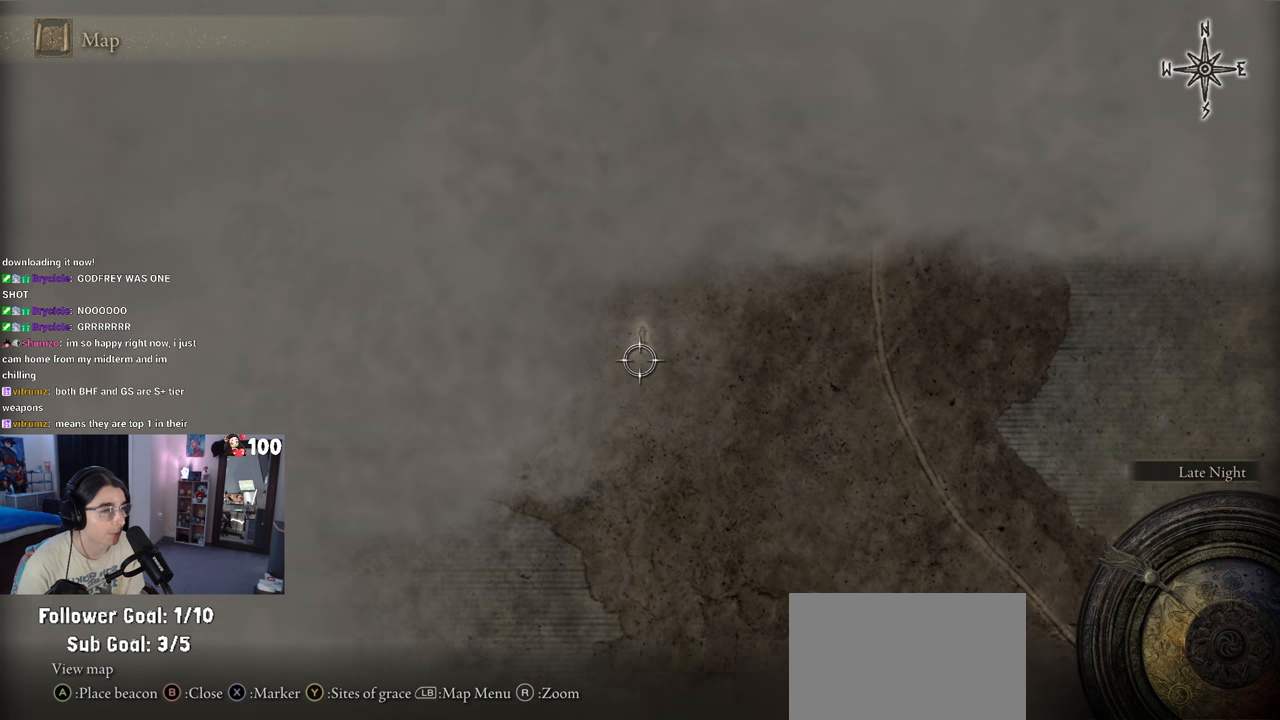
{"buttons": [], "left_stick": "center", "right_stick": "center", "events": [[33, "left_stick", "center"]]}
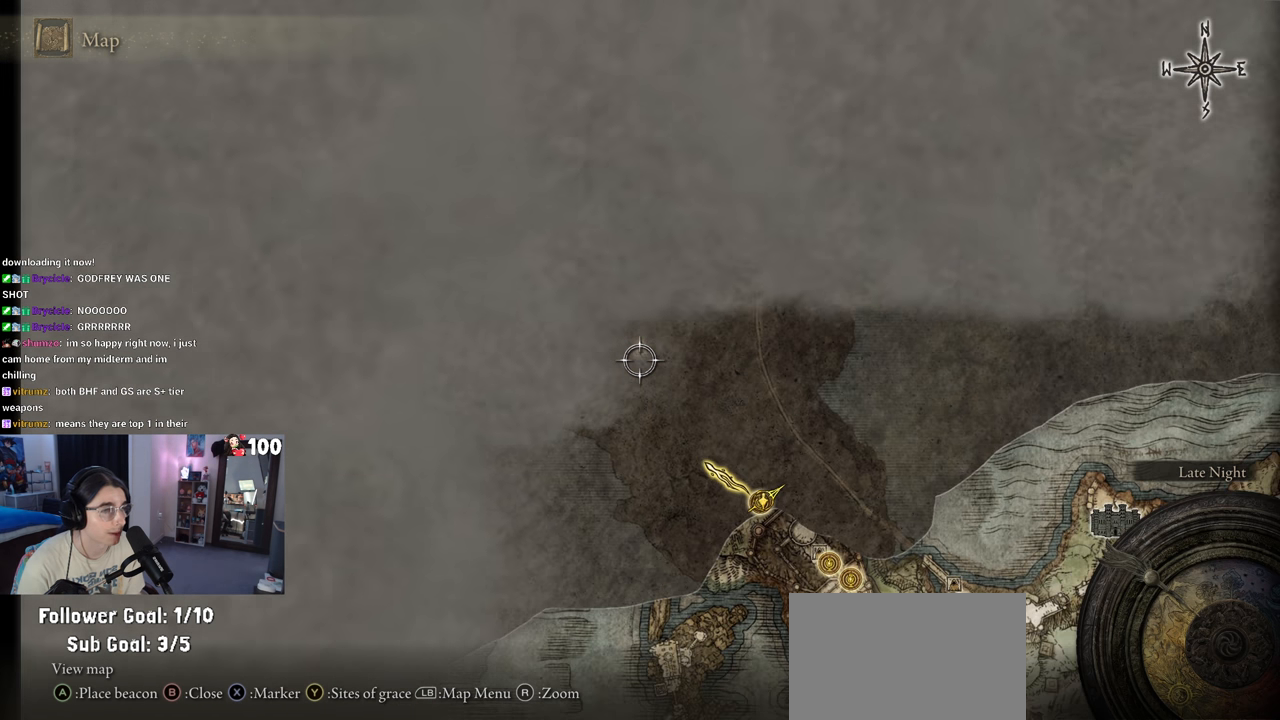
{"buttons": [], "left_stick": "down", "right_stick": "center", "events": [[183, "left_stick", "up"], [333, "left_stick", "center"], [450, "left_stick", "down"]]}
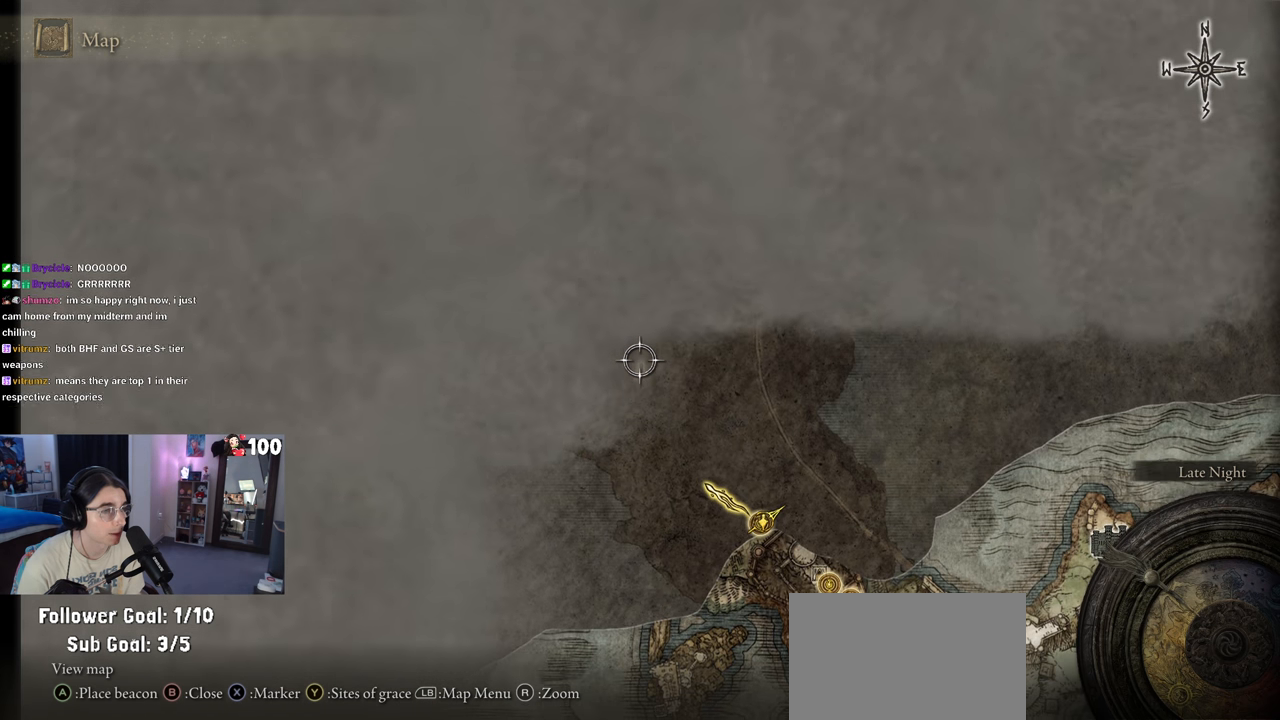
{"buttons": [], "left_stick": "center", "right_stick": "center", "events": [[100, "left_stick", "center"], [183, "right_stick", "up-right"], [333, "right_stick", "up"], [433, "right_stick", "center"]]}
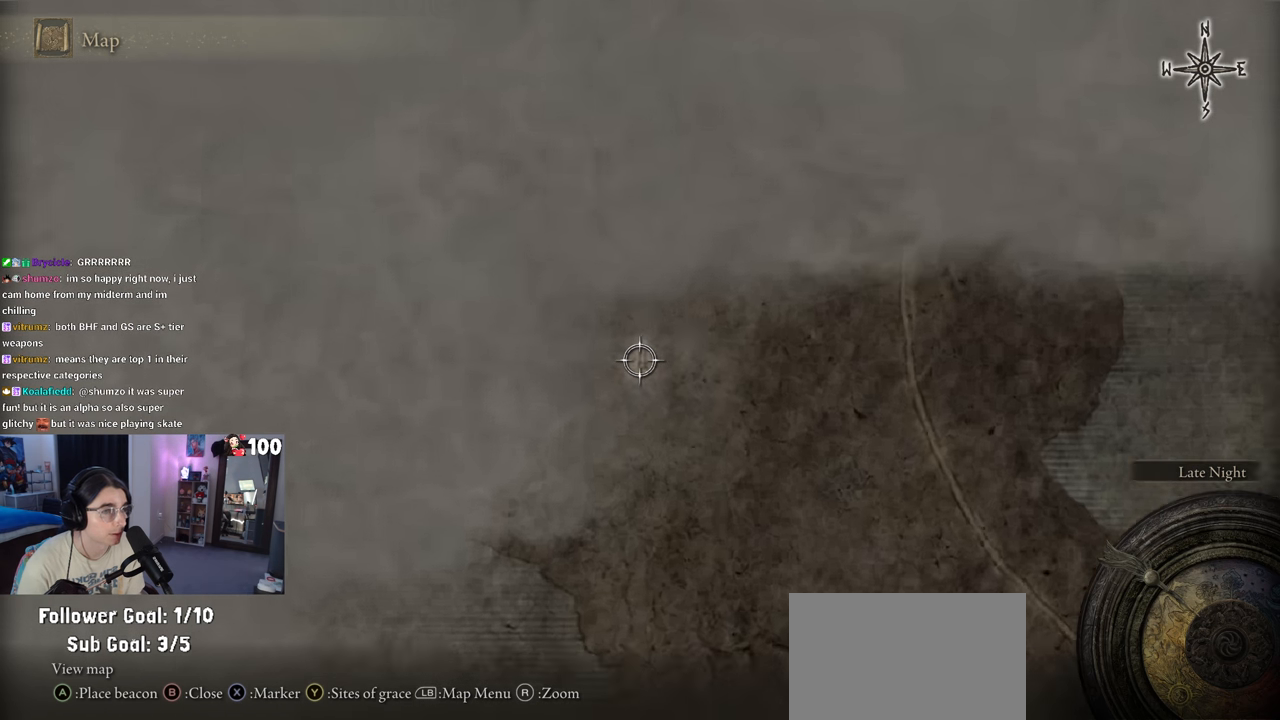
{"buttons": [], "left_stick": "down", "right_stick": "down", "events": [[200, "left_stick", "down-right"], [300, "right_stick", "down"], [400, "left_stick", "center"], [500, "left_stick", "down"]]}
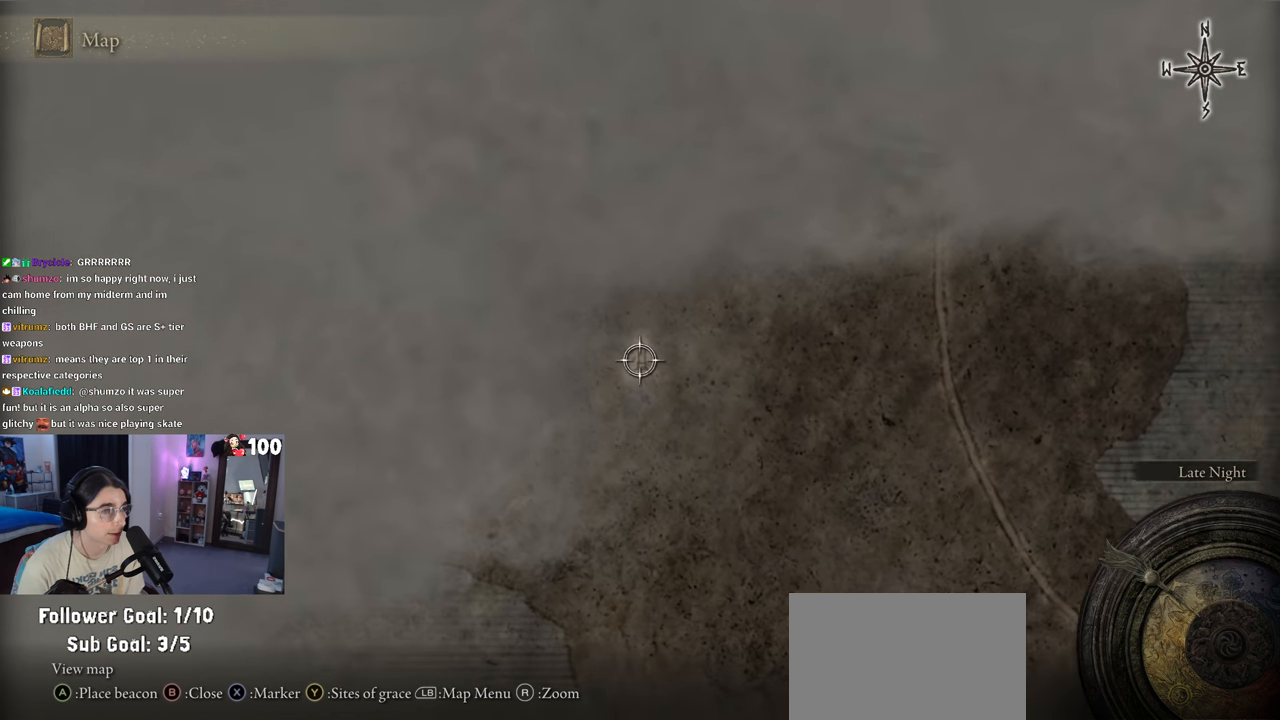
{"buttons": [], "left_stick": "down-right", "right_stick": "center", "events": [[33, "right_stick", "center"], [300, "left_stick", "down-right"]]}
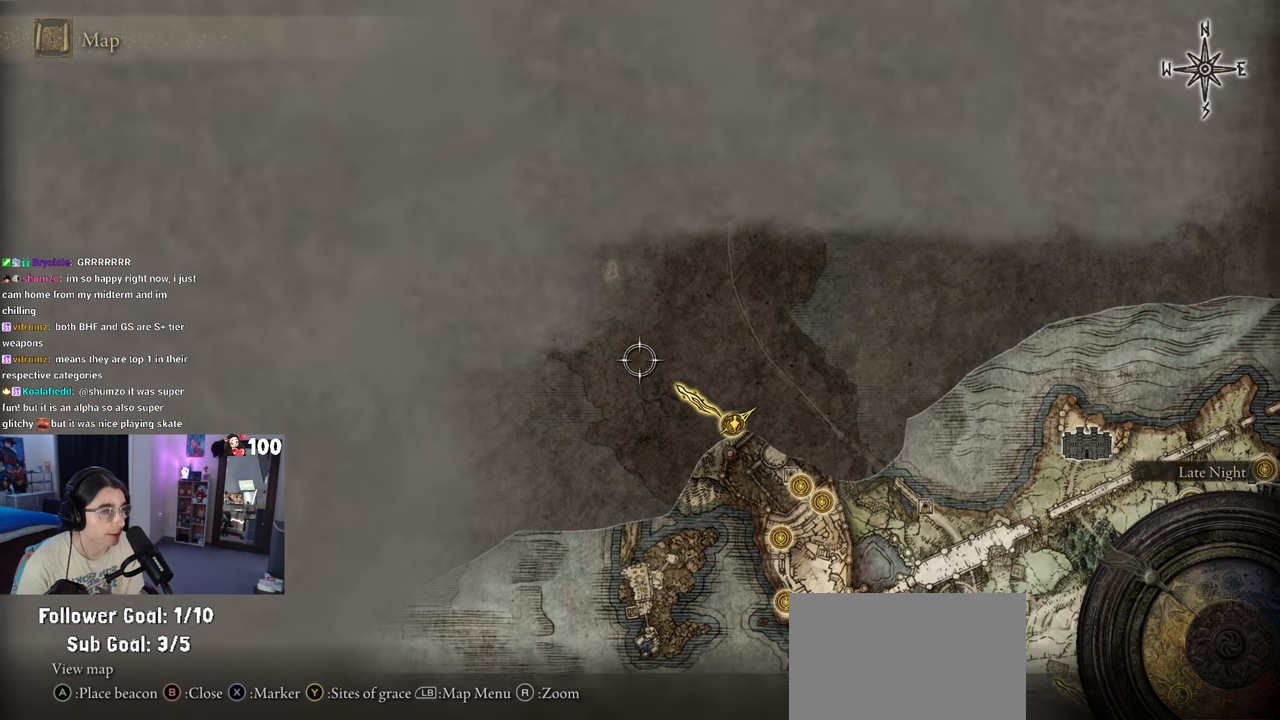
{"buttons": [], "left_stick": "center", "right_stick": "center", "events": [[133, "left_stick", "center"]]}
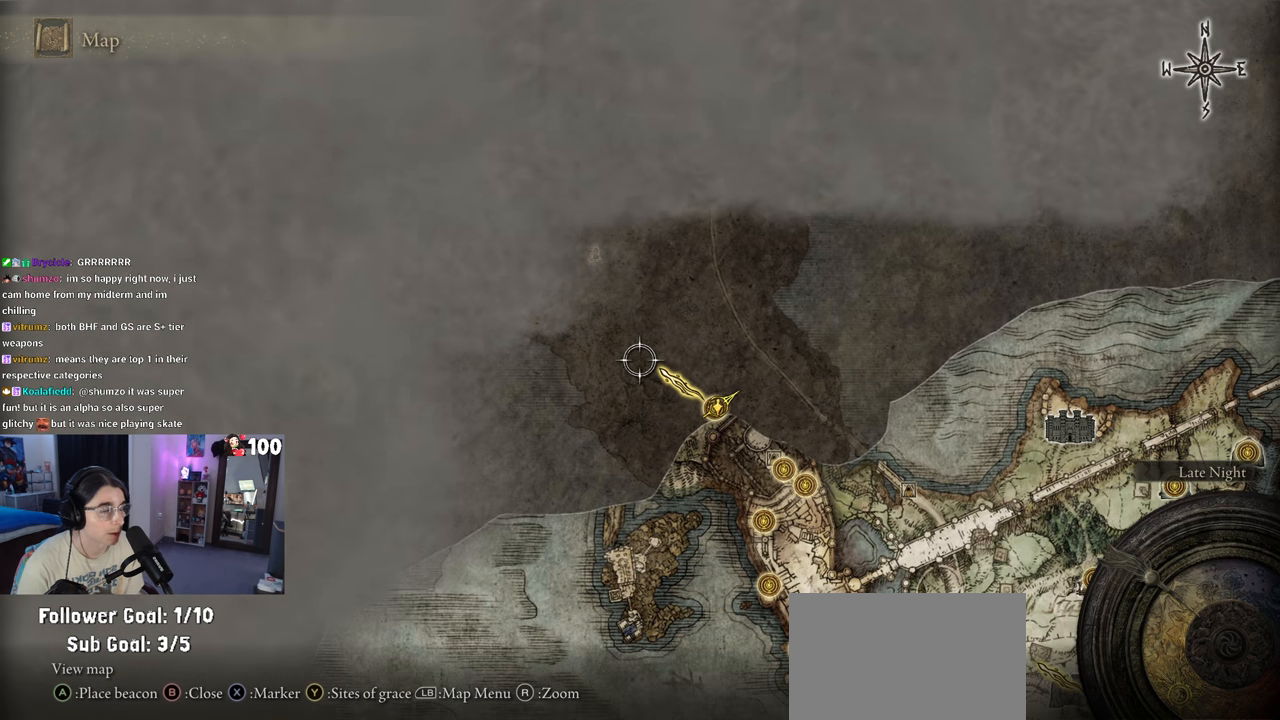
{"buttons": [], "left_stick": "left", "right_stick": "center", "events": [[500, "left_stick", "left"]]}
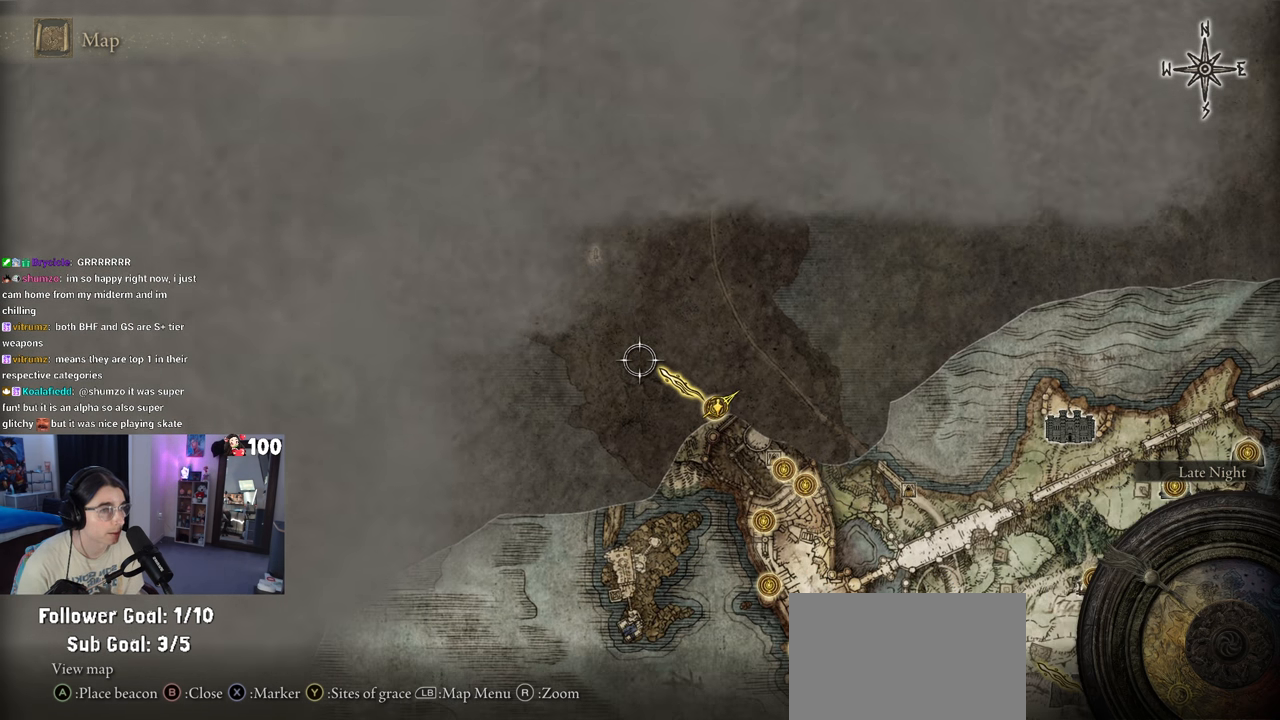
{"buttons": [], "left_stick": "center", "right_stick": "center", "events": [[200, "left_stick", "center"]]}
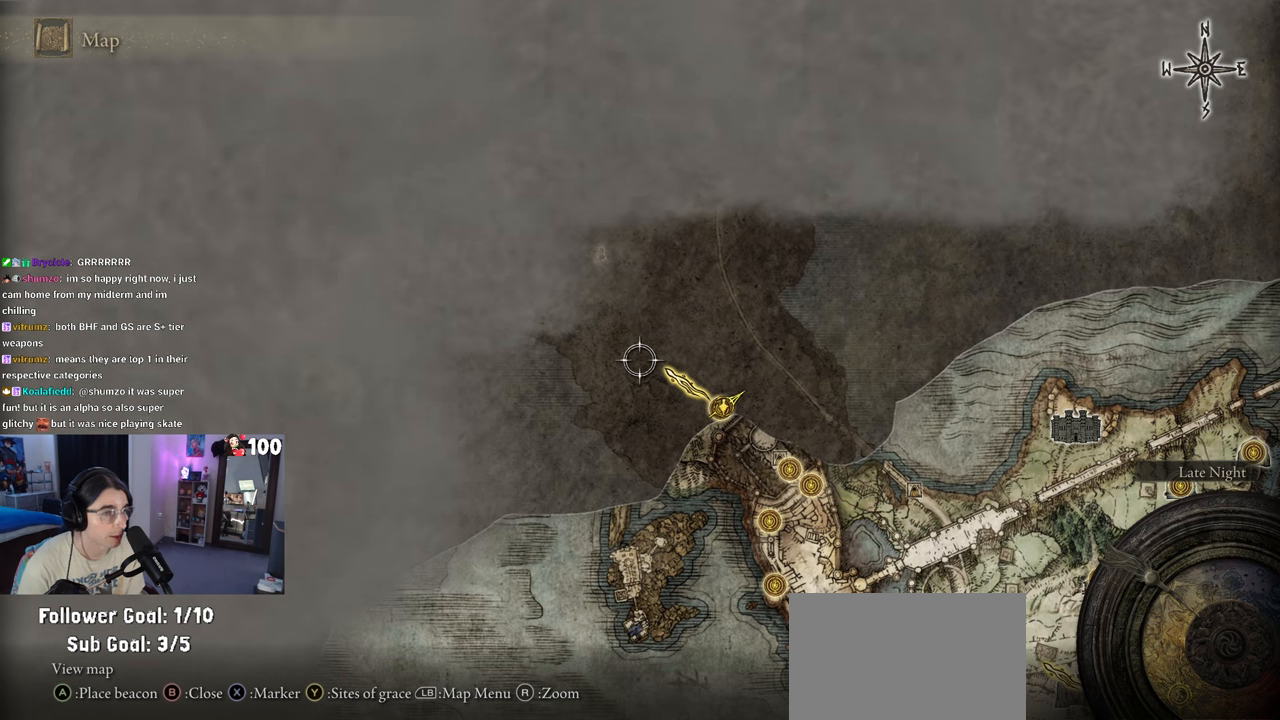
{"buttons": [], "left_stick": "down-left", "right_stick": "center", "events": [[317, "left_stick", "down-left"]]}
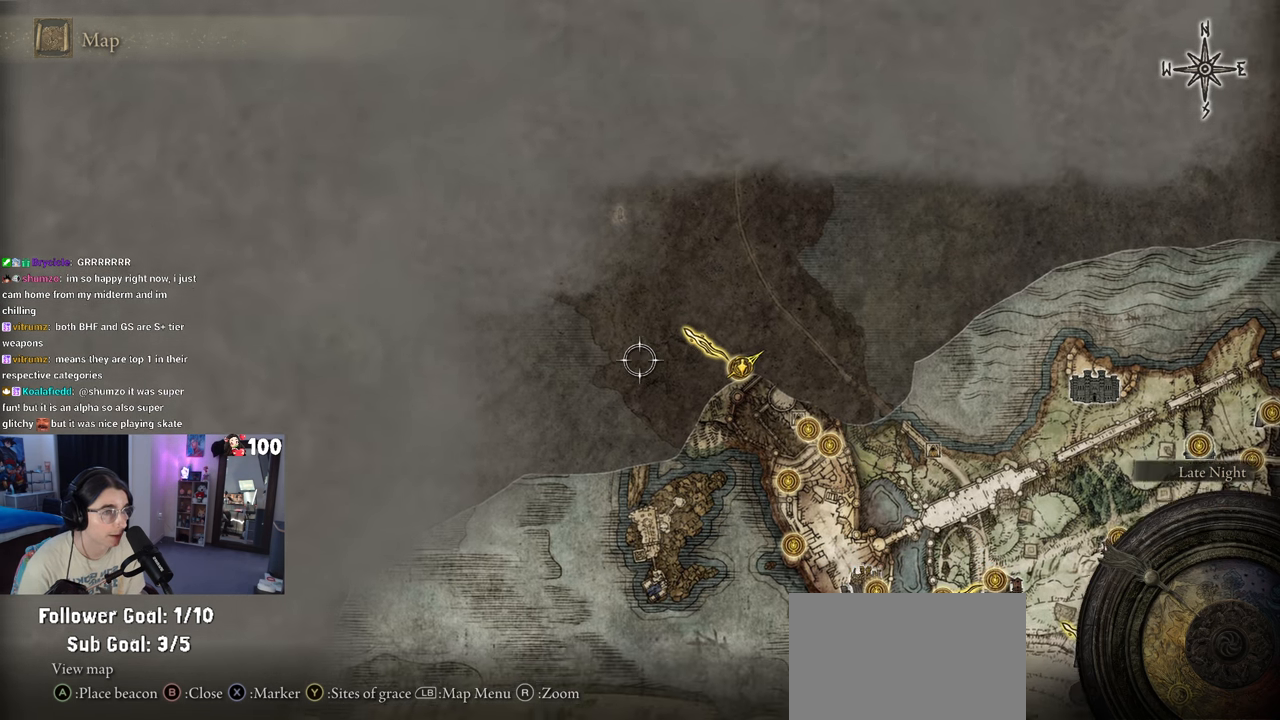
{"buttons": [], "left_stick": "center", "right_stick": "center", "events": [[150, "left_stick", "center"]]}